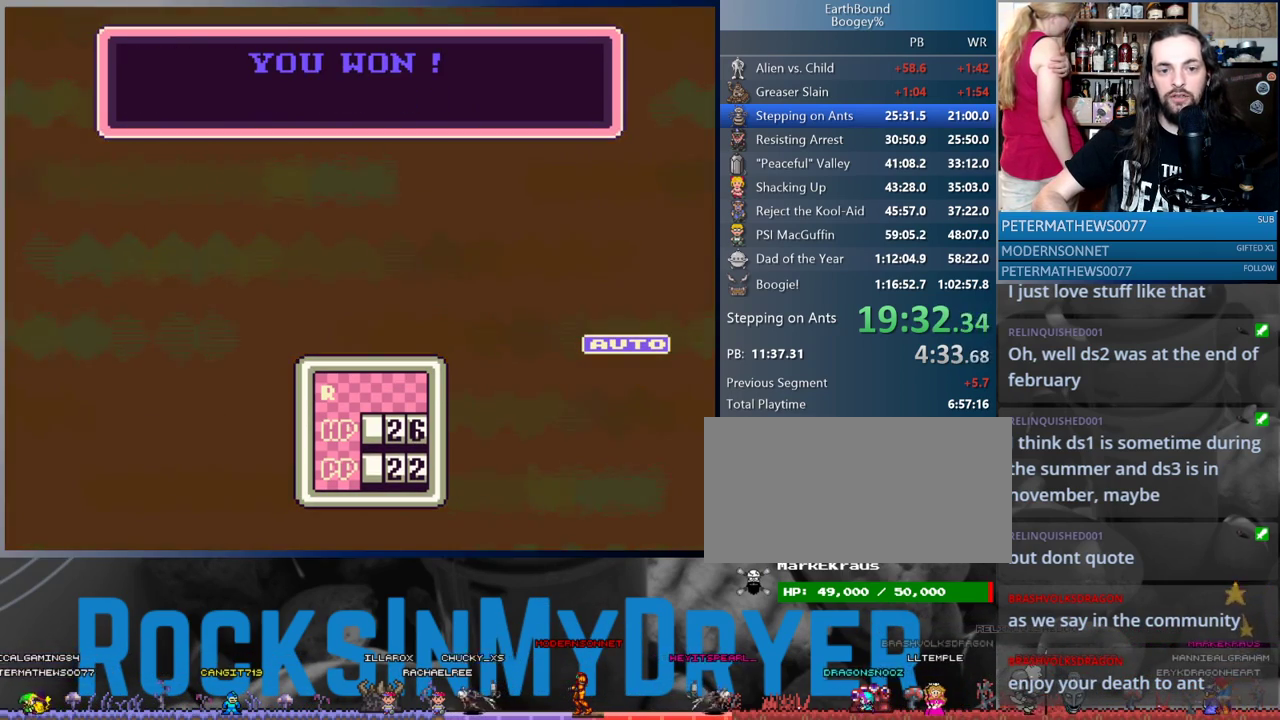
Gameplay with a controller (Nintendo layout); each line is a JSON object with the inputs held at the frame after it. "events" lists button and stick changes between this image and that frame as [ms after this image, input, new state], when the widget could be followed in between. Not read: L1 L3 R3.
{"buttons": [], "events": [[83, "A", "down"], [133, "A", "up"], [267, "A", "down"], [283, "A", "up"], [450, "A", "down"], [500, "A", "up"]]}
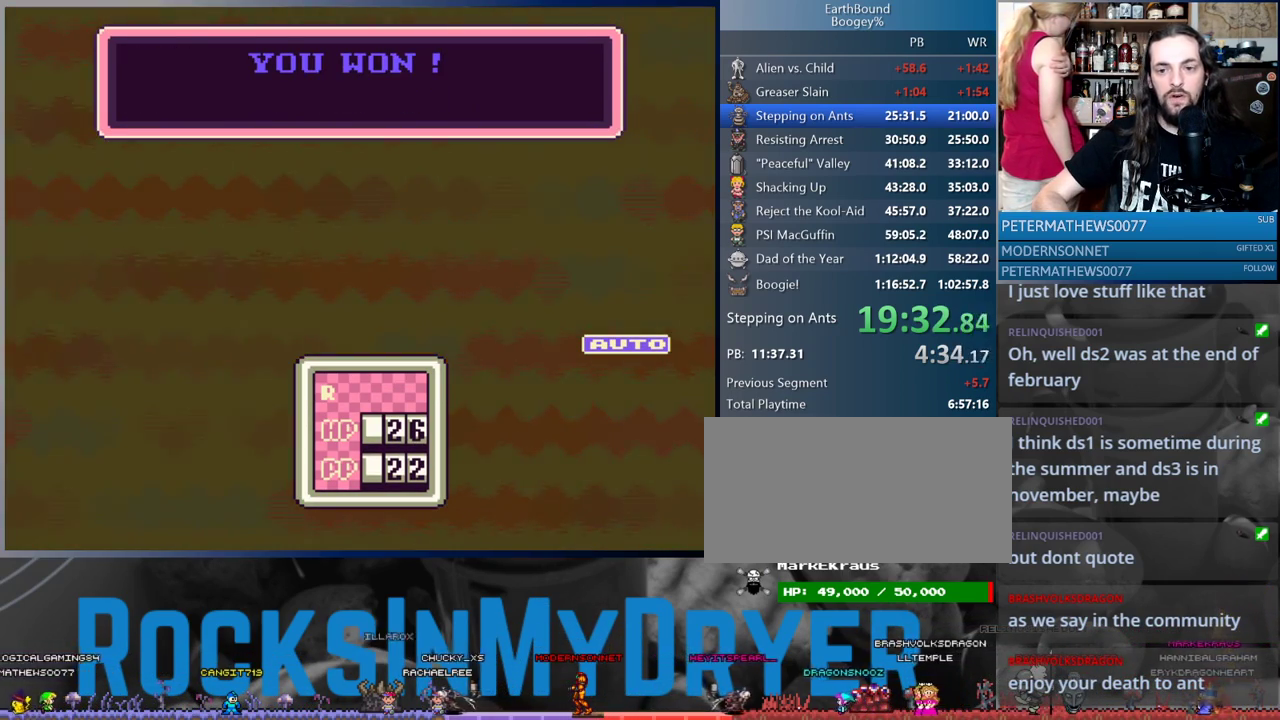
{"buttons": ["A"], "events": [[117, "A", "down"], [167, "A", "up"], [283, "A", "down"], [350, "A", "up"], [483, "A", "down"]]}
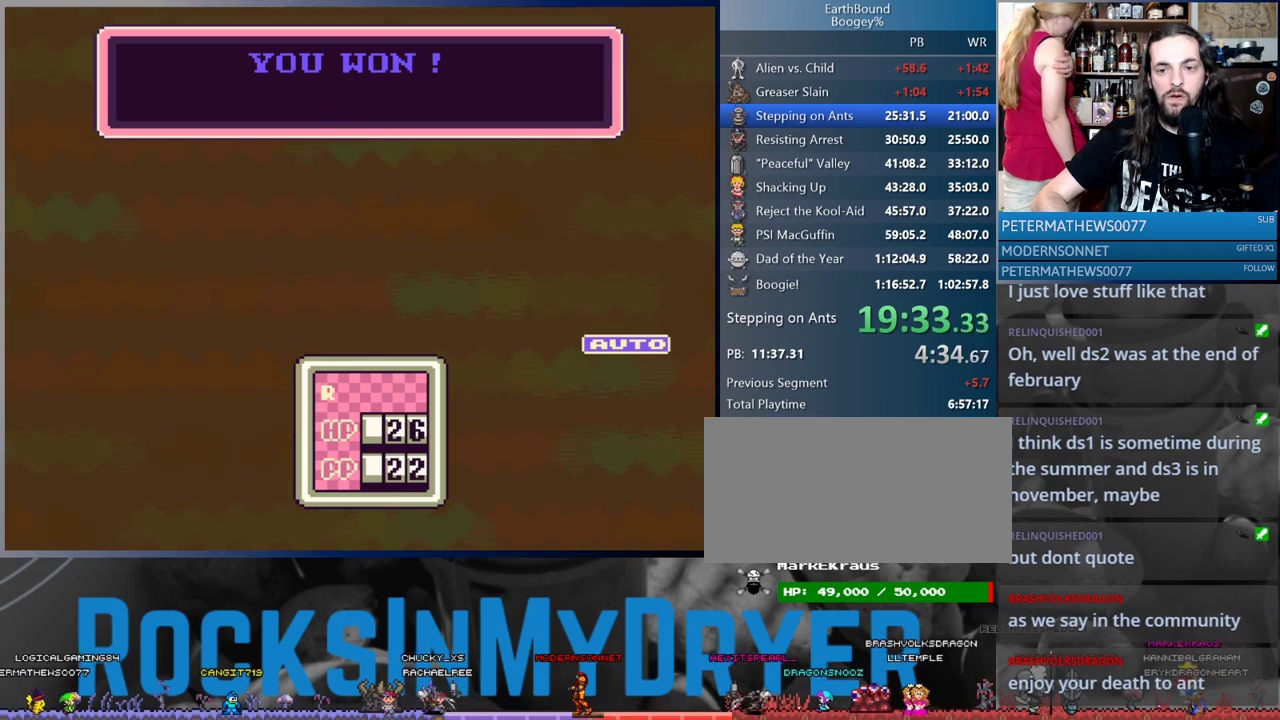
{"buttons": ["A"], "events": [[33, "A", "up"], [117, "A", "down"], [200, "A", "up"], [300, "A", "down"], [383, "A", "up"], [483, "A", "down"]]}
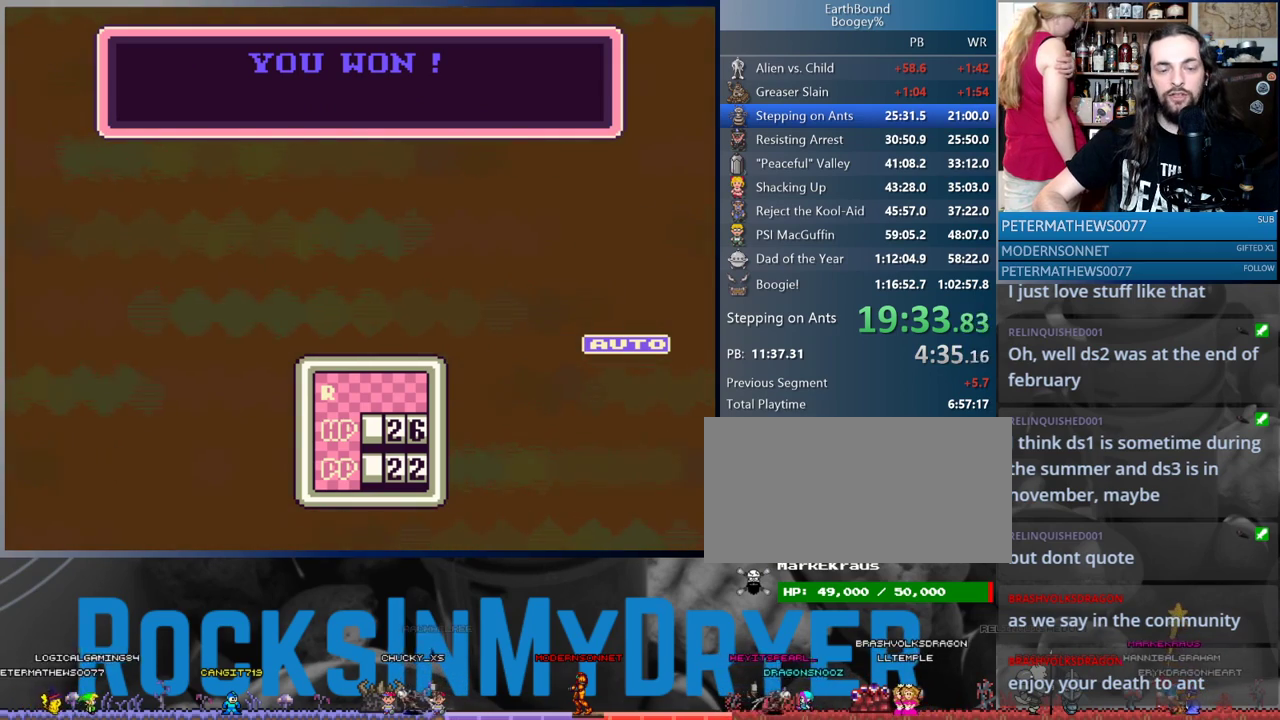
{"buttons": [], "events": [[67, "A", "up"], [167, "A", "down"], [233, "A", "up"], [333, "A", "down"], [383, "A", "up"]]}
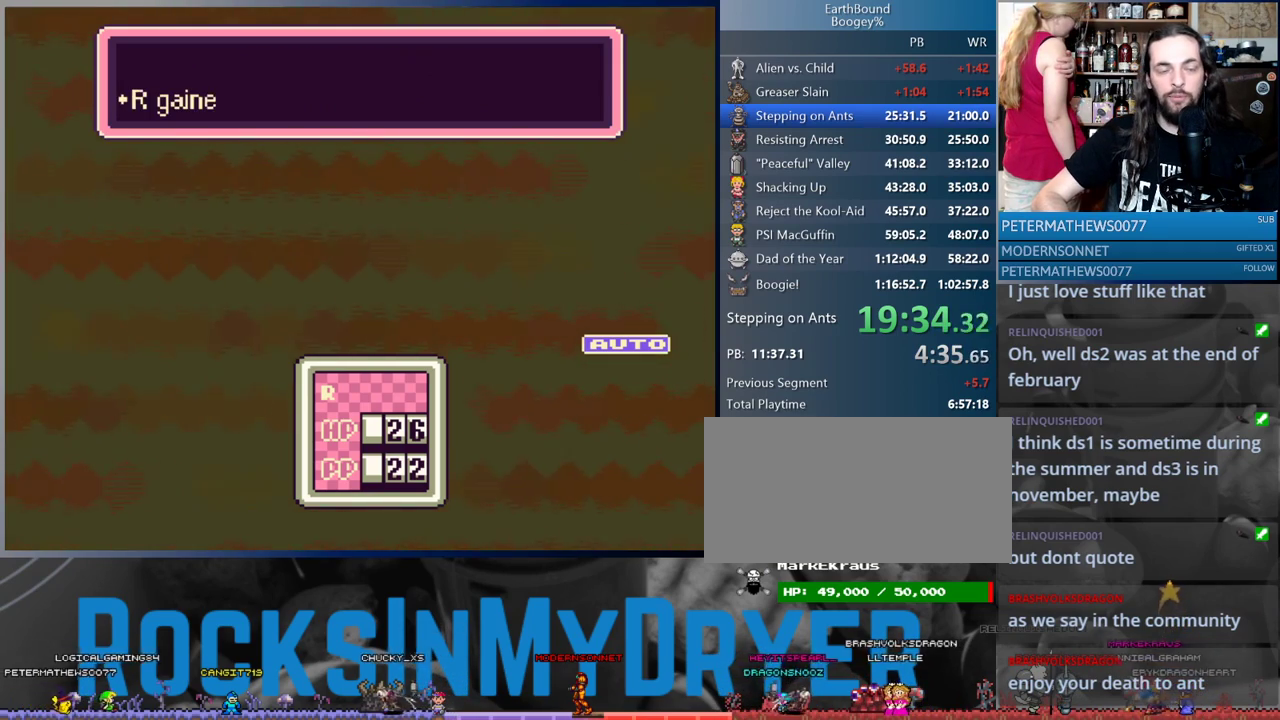
{"buttons": [], "events": [[17, "A", "down"], [67, "A", "up"], [183, "A", "down"], [267, "A", "up"], [333, "A", "down"], [417, "A", "up"]]}
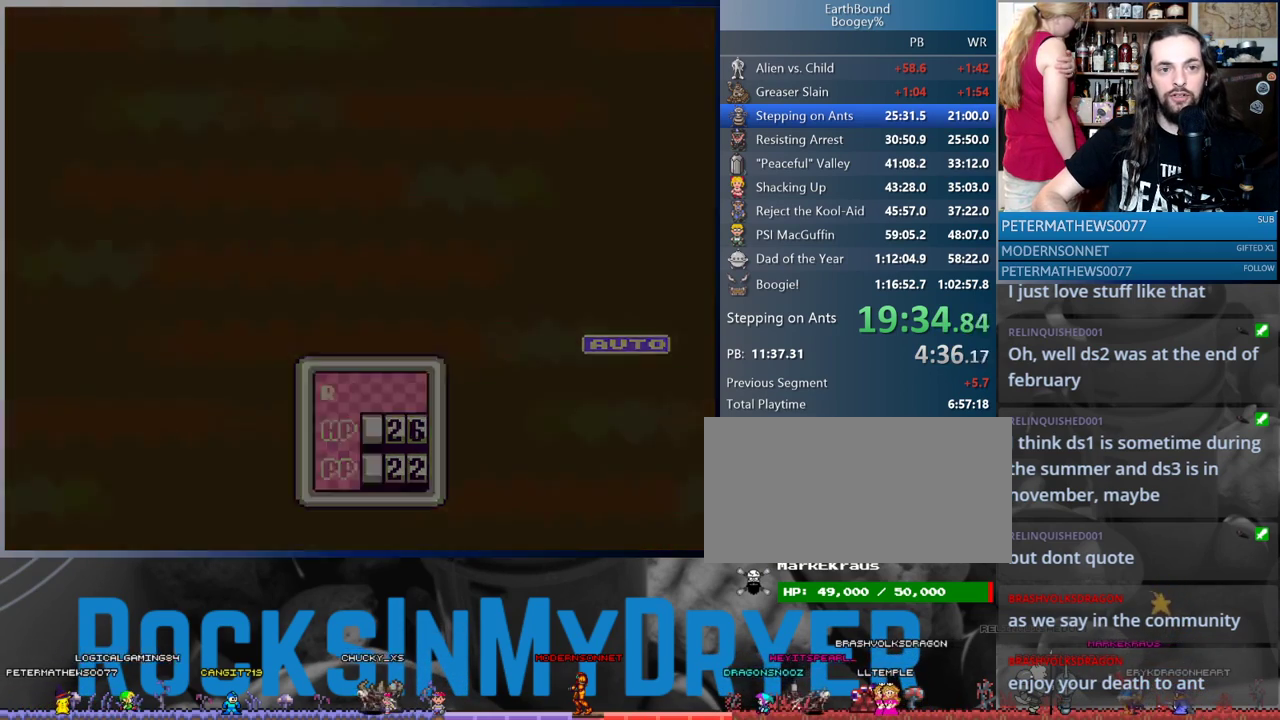
{"buttons": [], "events": [[33, "A", "down"], [83, "A", "up"]]}
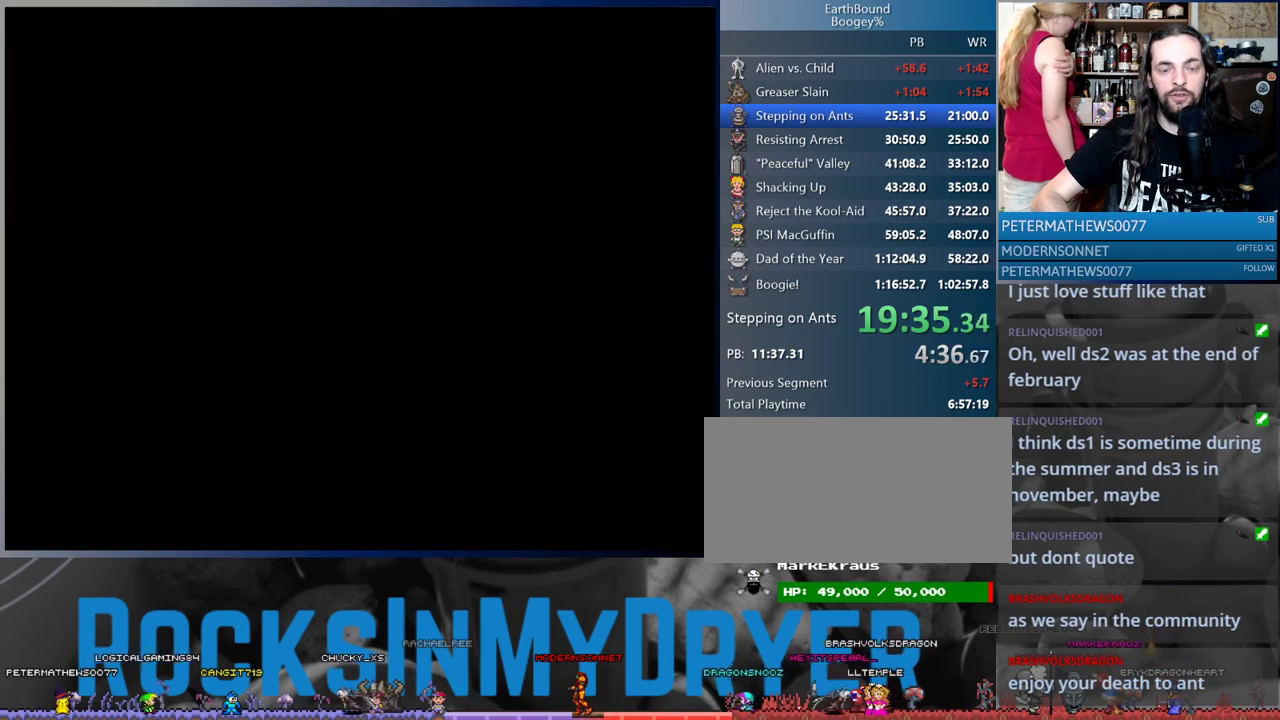
{"buttons": ["DPAD_RIGHT"], "events": [[167, "DPAD_RIGHT", "down"]]}
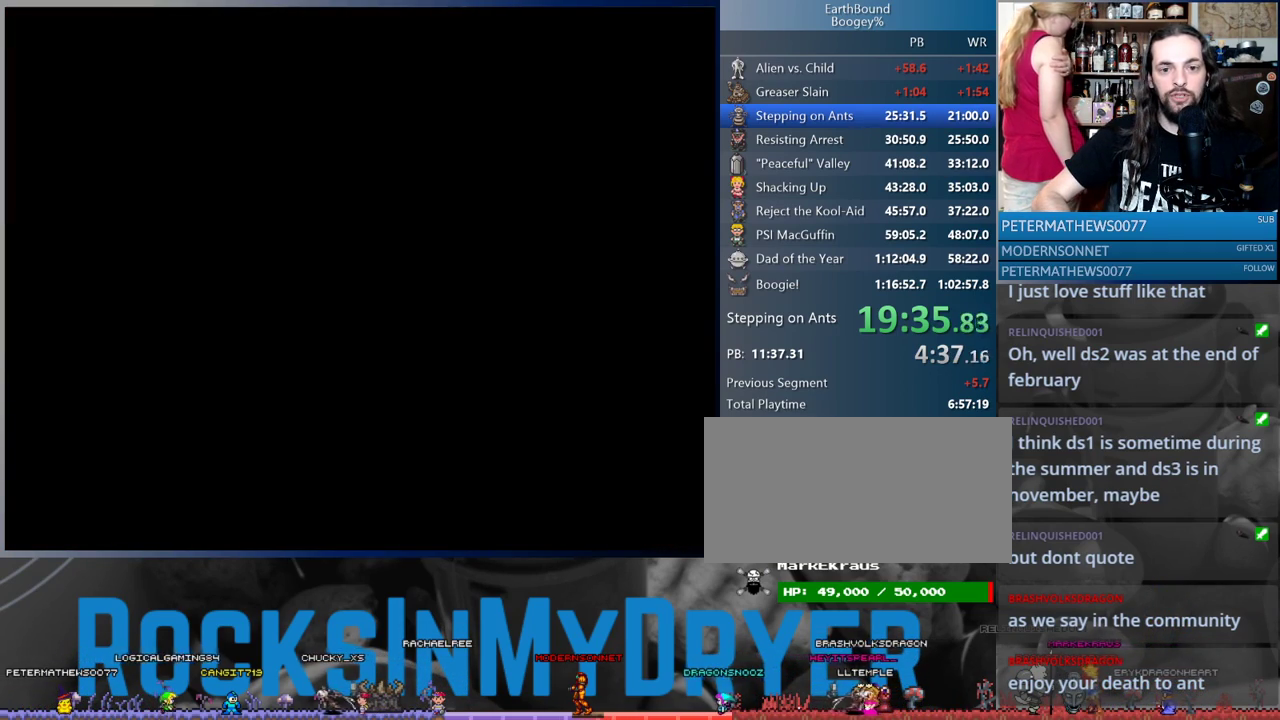
{"buttons": ["DPAD_RIGHT"], "events": []}
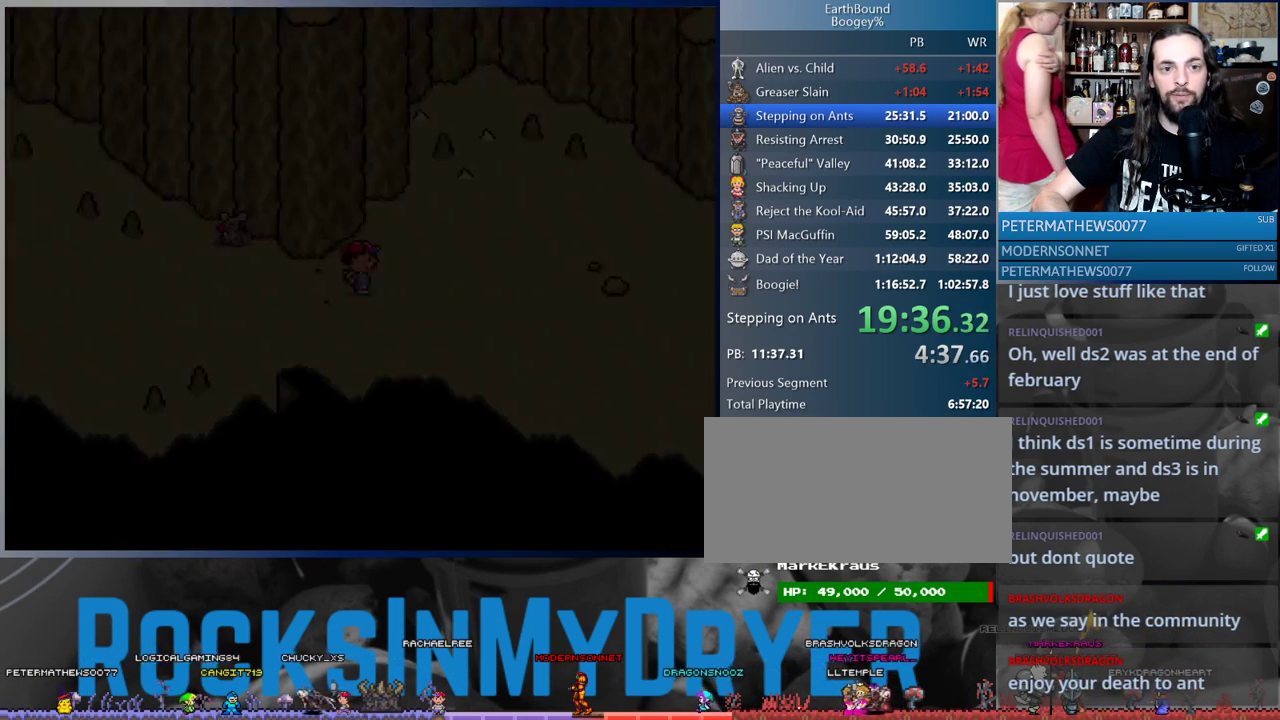
{"buttons": [], "events": [[267, "A", "down"], [333, "A", "up"], [417, "DPAD_RIGHT", "up"]]}
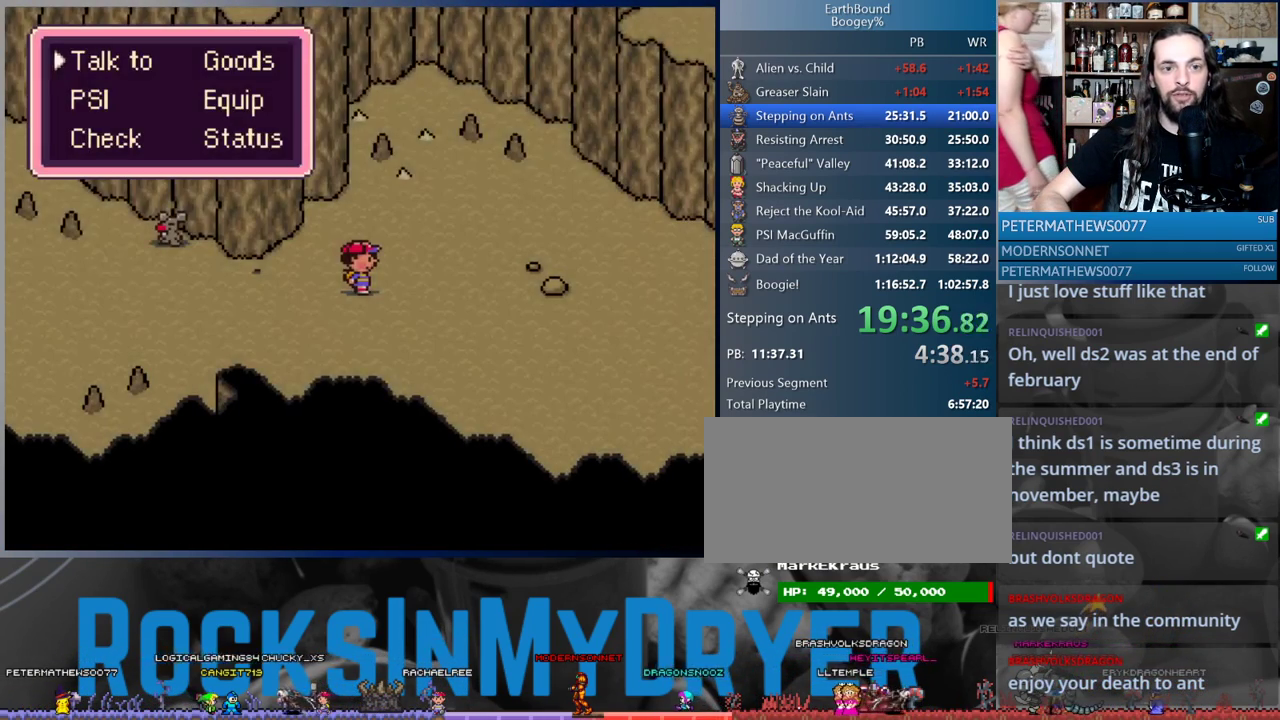
{"buttons": [], "events": [[33, "DPAD_DOWN", "down"], [117, "A", "down"], [117, "DPAD_DOWN", "up"], [183, "A", "up"], [267, "A", "down"], [333, "A", "up"], [433, "A", "down"], [483, "A", "up"]]}
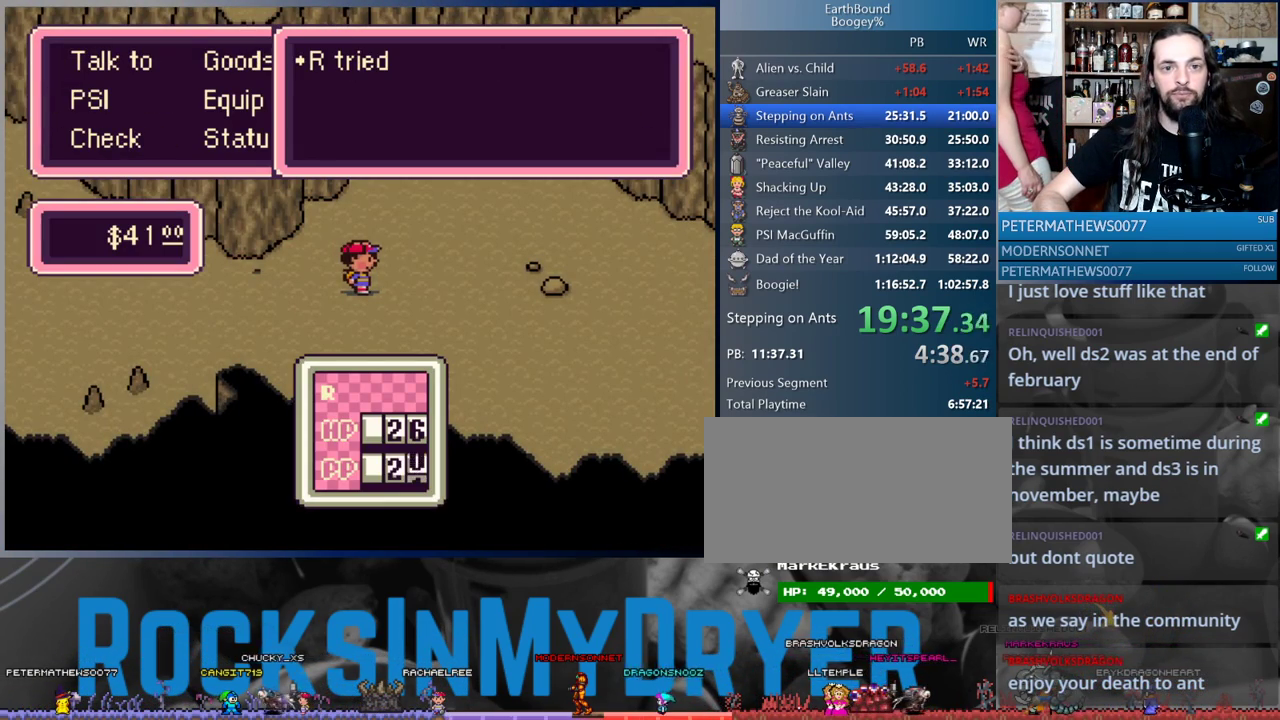
{"buttons": ["DPAD_RIGHT"], "events": [[83, "A", "down"], [117, "A", "up"], [217, "A", "down"], [283, "A", "up"], [317, "DPAD_RIGHT", "down"], [383, "A", "down"], [467, "A", "up"]]}
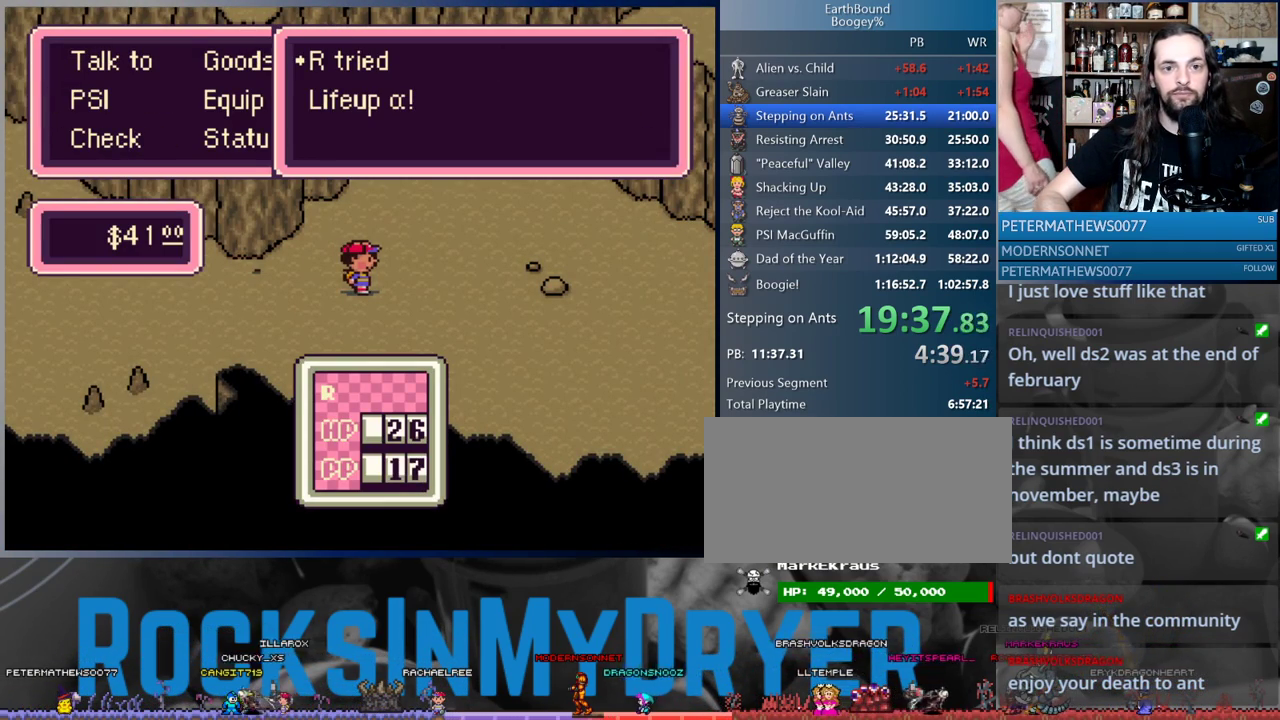
{"buttons": ["DPAD_RIGHT"], "events": [[33, "A", "down"], [117, "A", "up"]]}
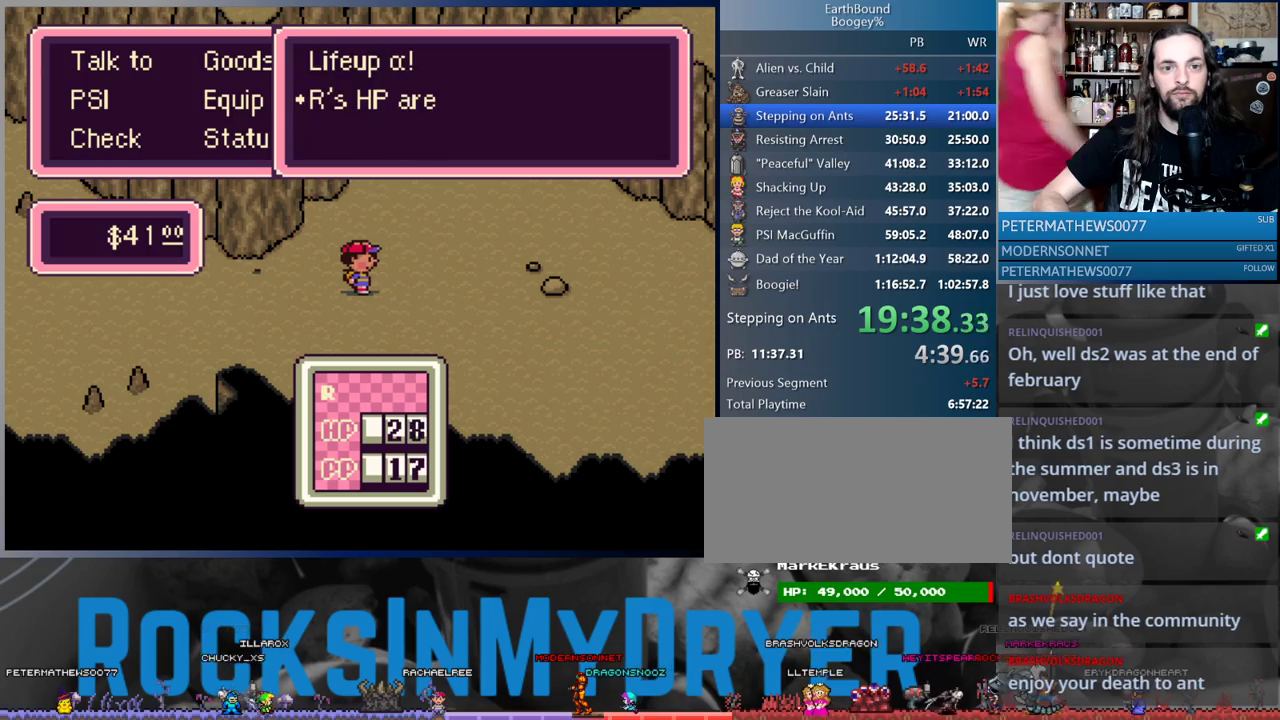
{"buttons": ["A", "DPAD_RIGHT"], "events": [[133, "A", "down"], [233, "A", "up"], [433, "A", "down"]]}
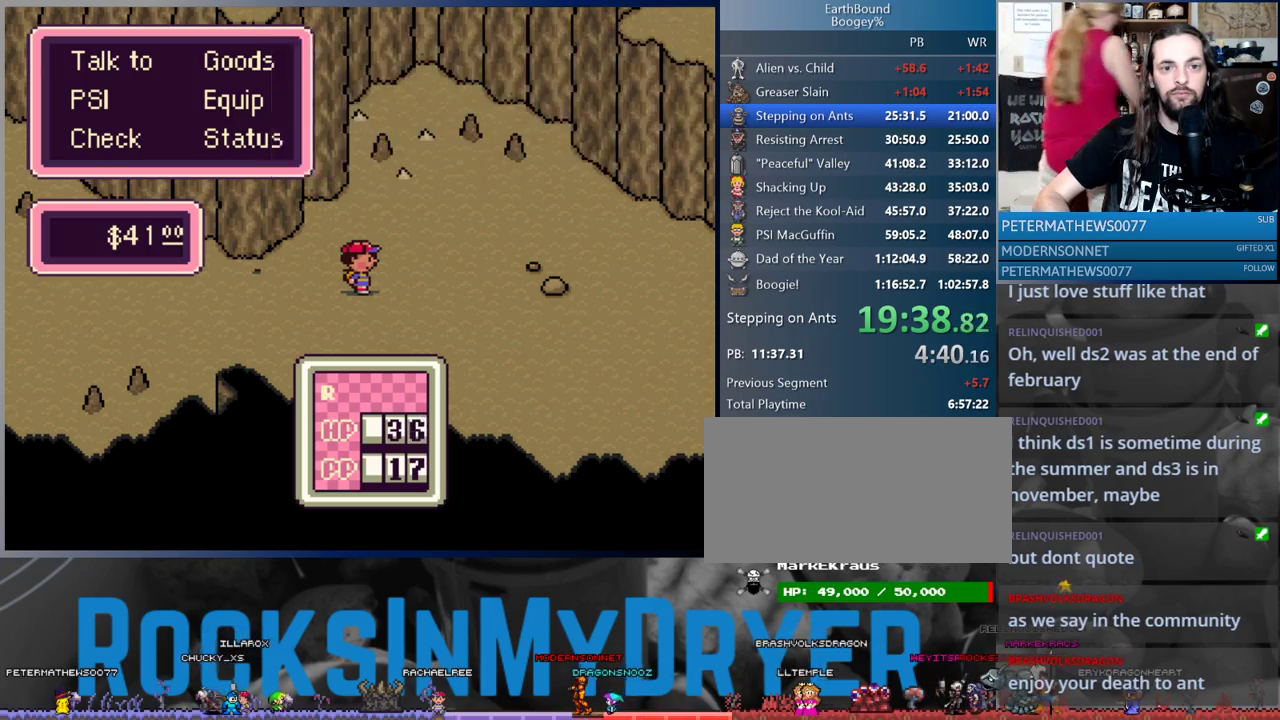
{"buttons": ["DPAD_RIGHT"], "events": [[17, "A", "up"]]}
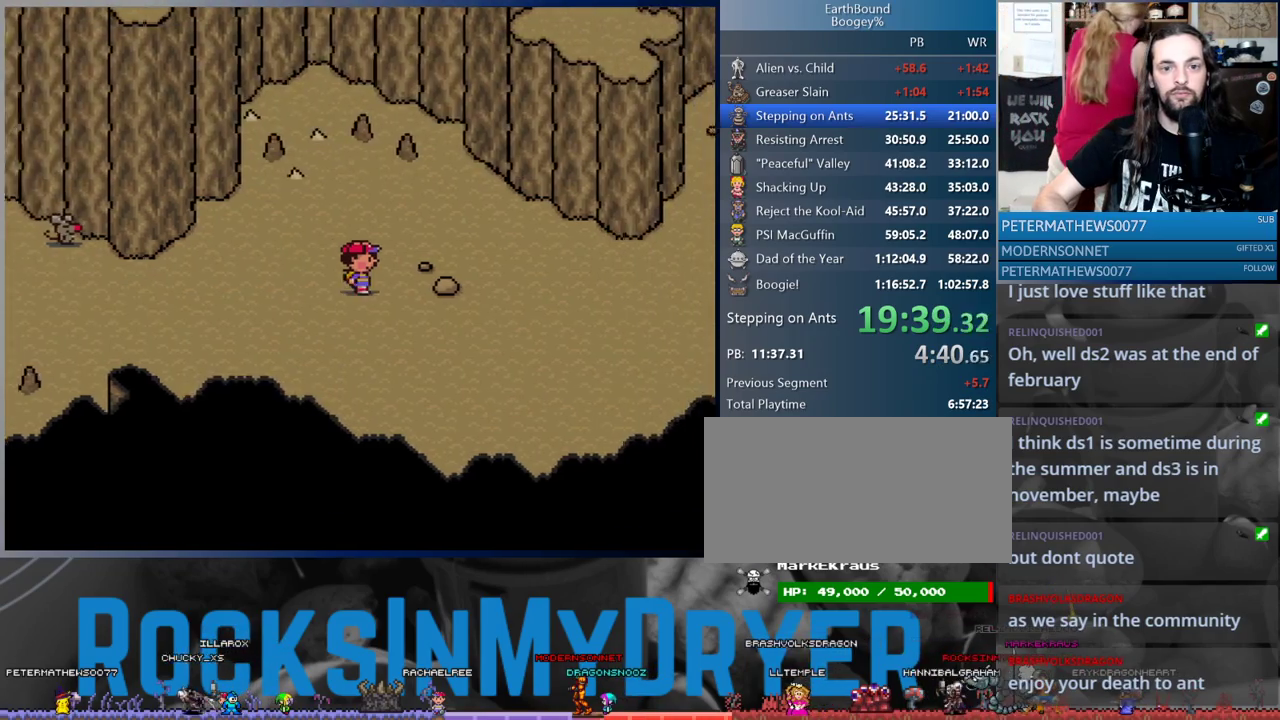
{"buttons": ["DPAD_LEFT"], "events": [[383, "DPAD_UP", "down"], [433, "DPAD_RIGHT", "up"], [467, "DPAD_LEFT", "down"], [483, "DPAD_UP", "up"]]}
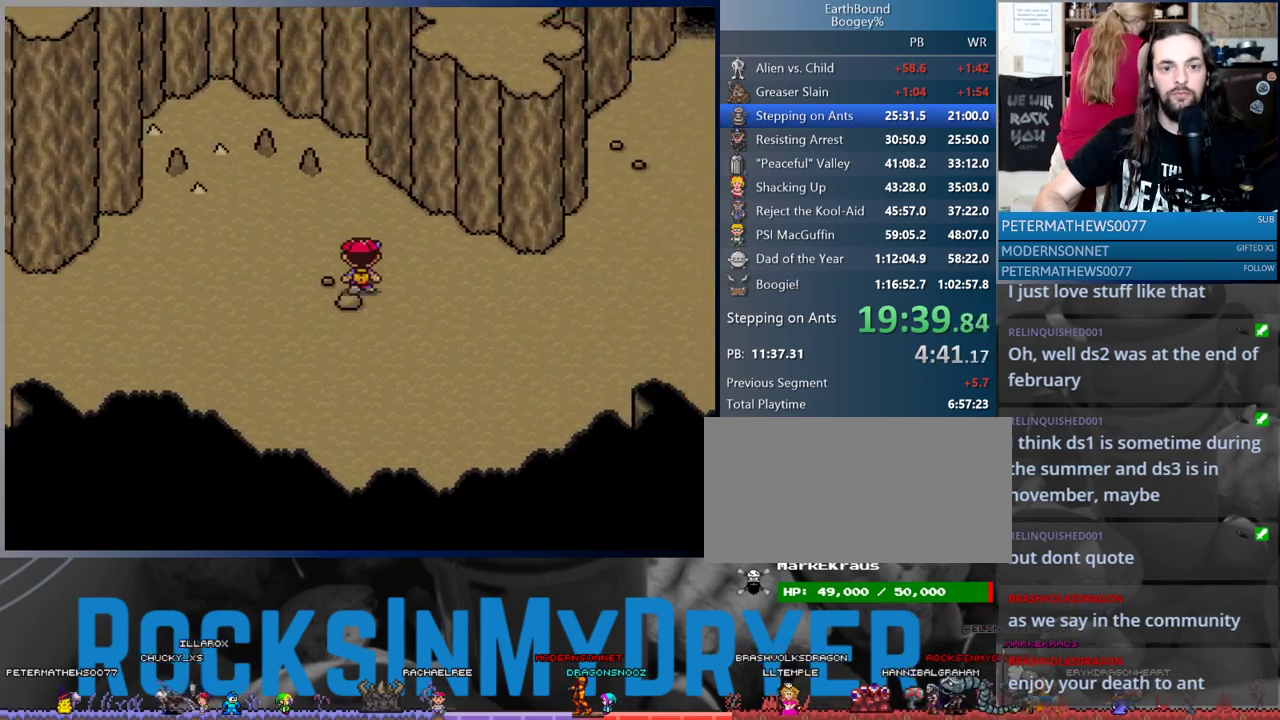
{"buttons": ["DPAD_LEFT"], "events": []}
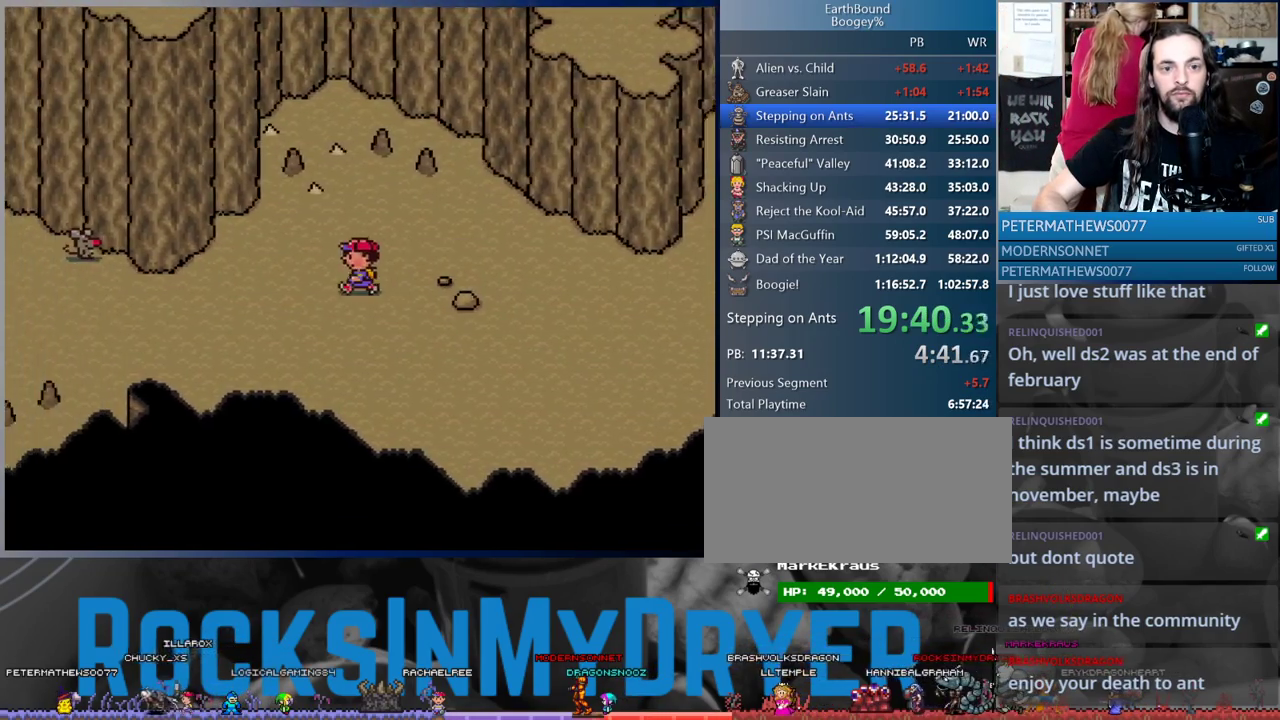
{"buttons": ["DPAD_RIGHT"], "events": [[217, "DPAD_LEFT", "up"], [250, "DPAD_RIGHT", "down"]]}
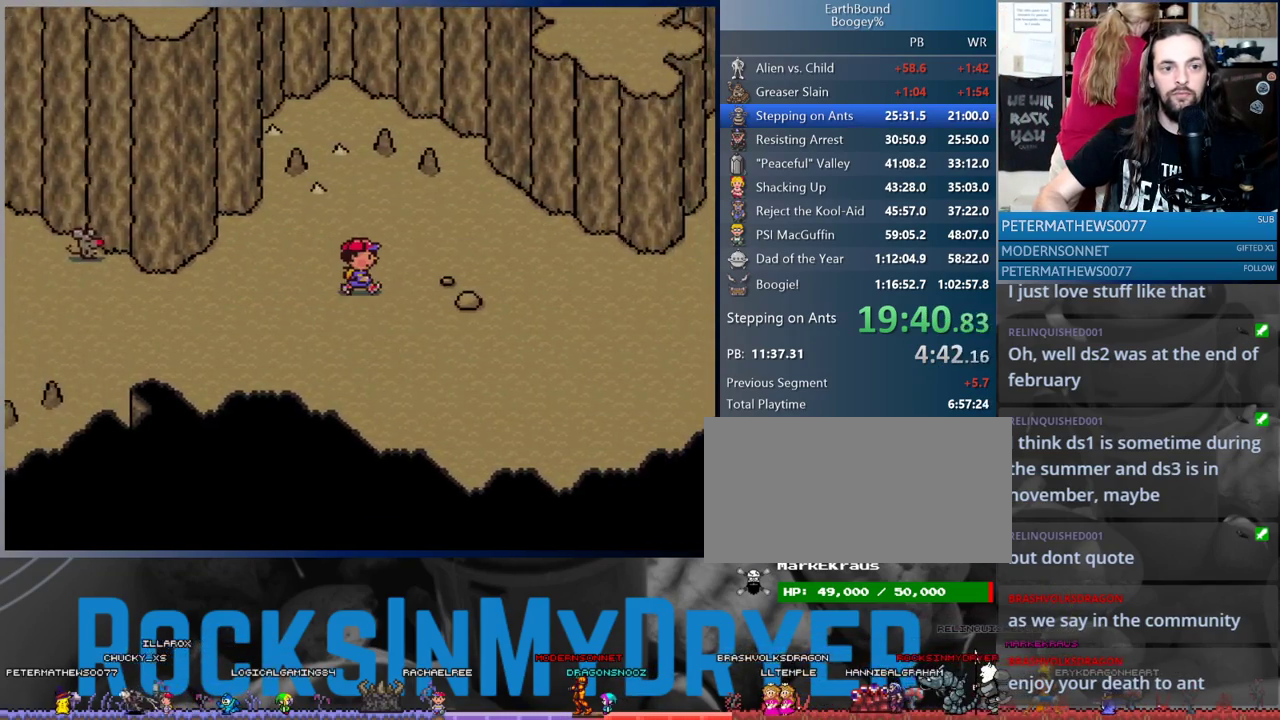
{"buttons": ["DPAD_RIGHT"], "events": []}
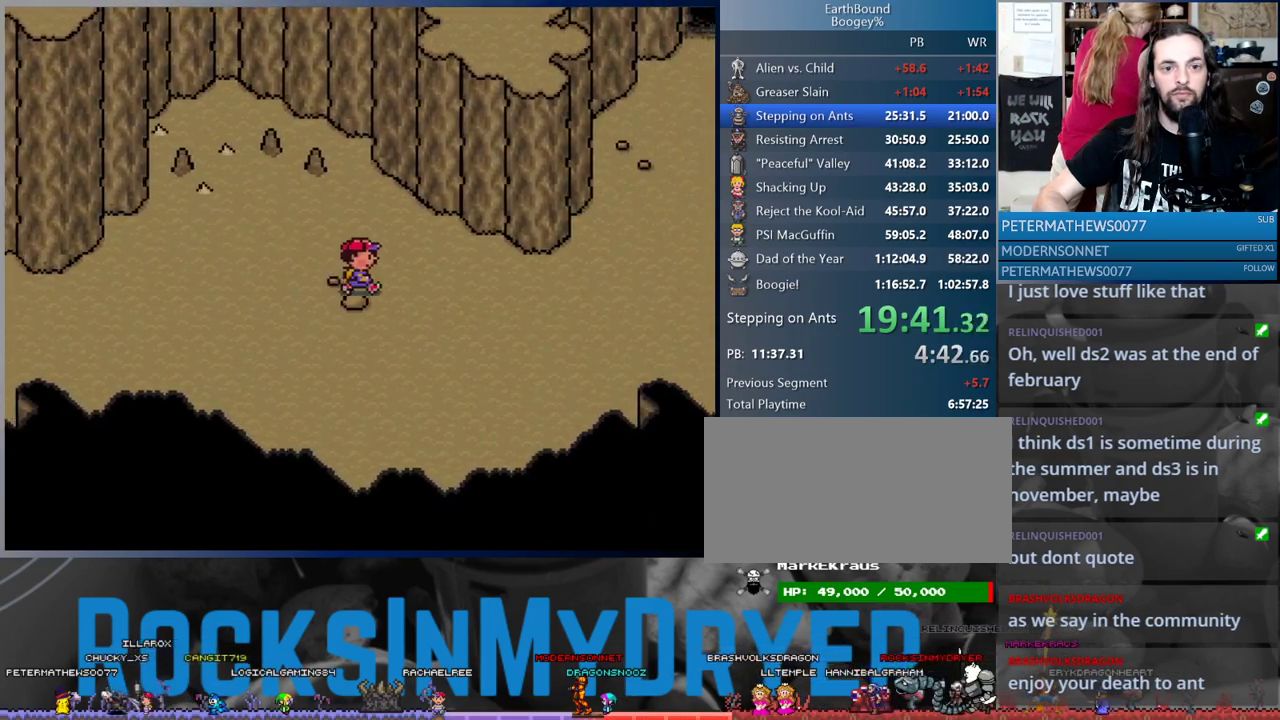
{"buttons": ["DPAD_LEFT"], "events": [[83, "DPAD_DOWN", "down"], [83, "DPAD_RIGHT", "up"], [100, "DPAD_DOWN", "up"], [100, "DPAD_LEFT", "down"]]}
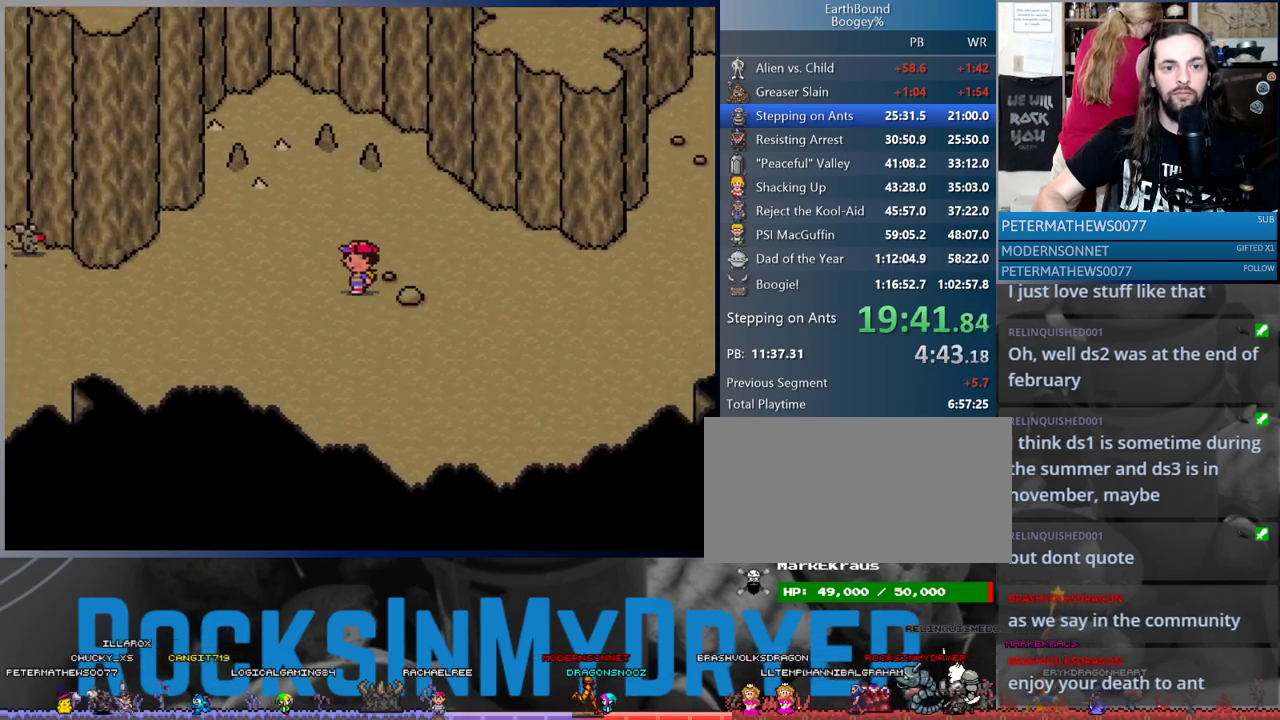
{"buttons": ["DPAD_LEFT"], "events": []}
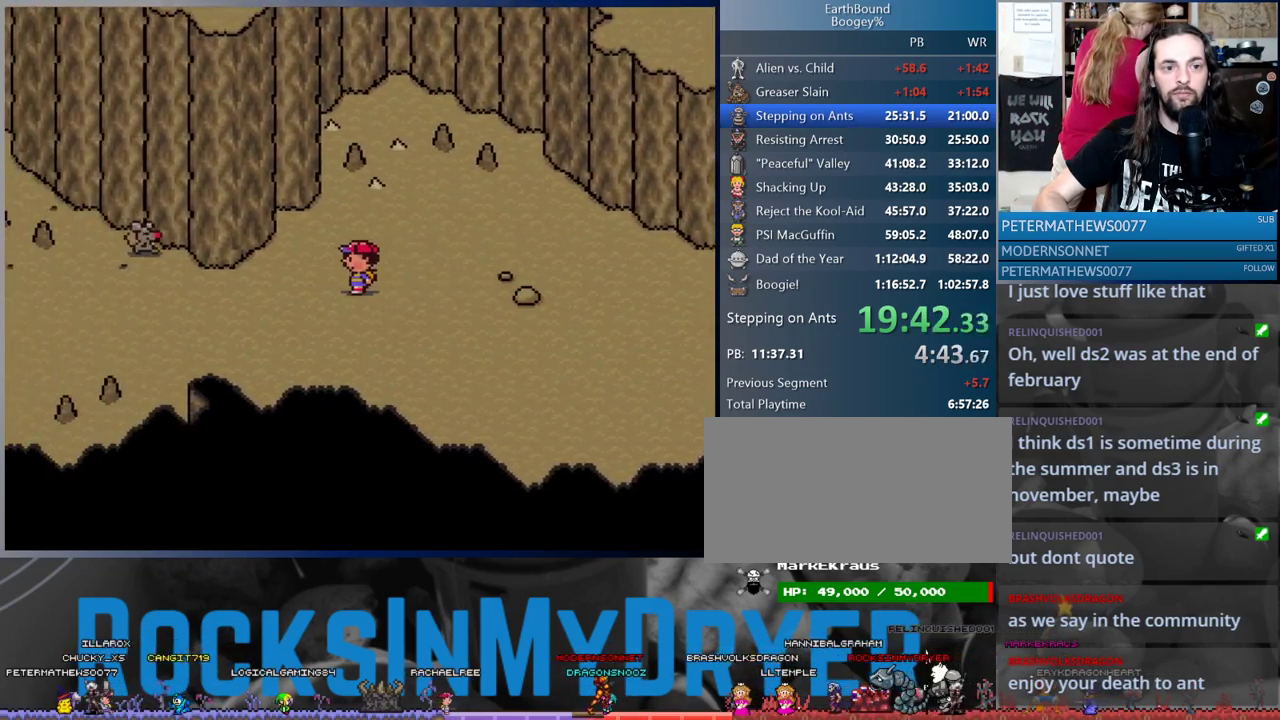
{"buttons": ["DPAD_LEFT"], "events": []}
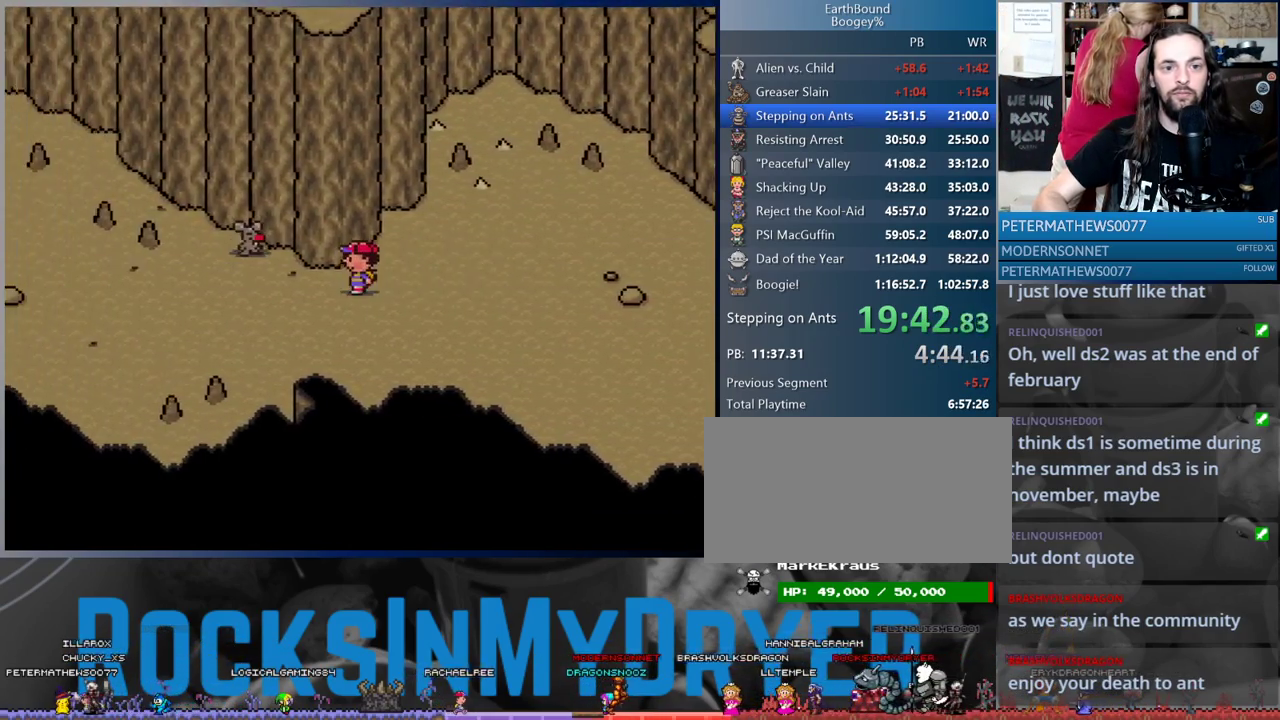
{"buttons": ["DPAD_LEFT"], "events": [[17, "DPAD_UP", "down"], [67, "DPAD_UP", "up"]]}
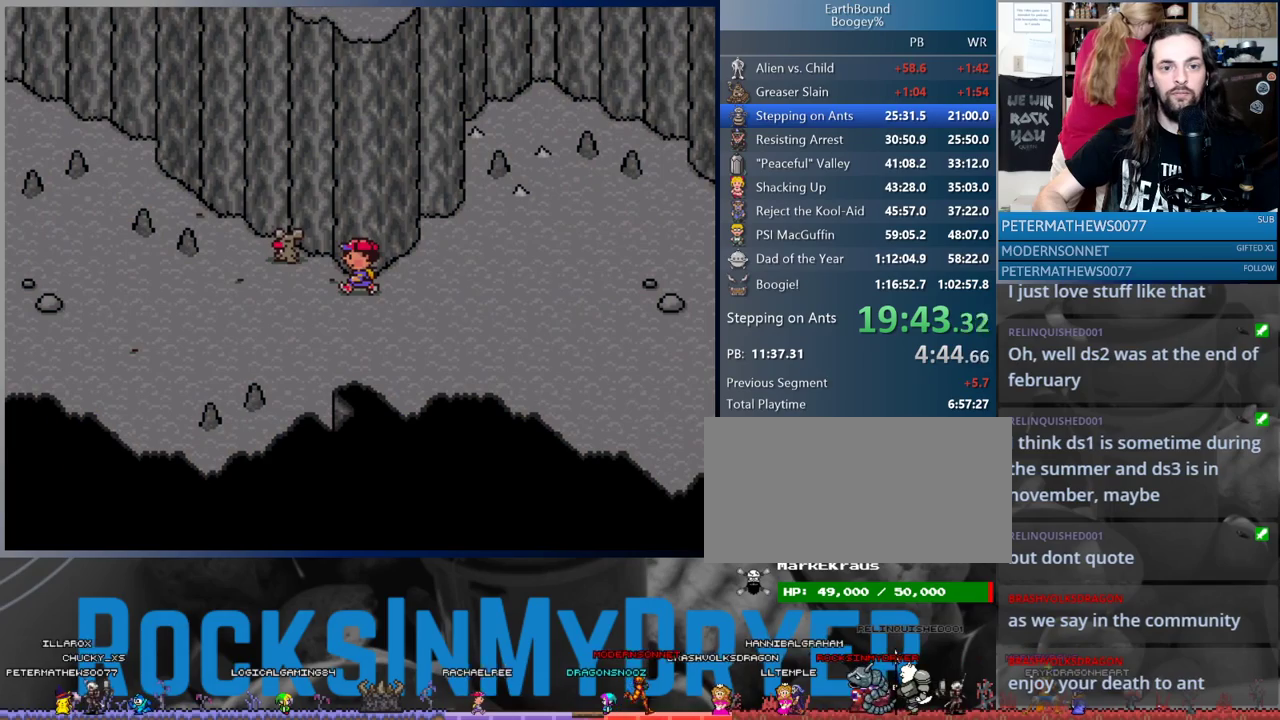
{"buttons": ["DPAD_LEFT"], "events": []}
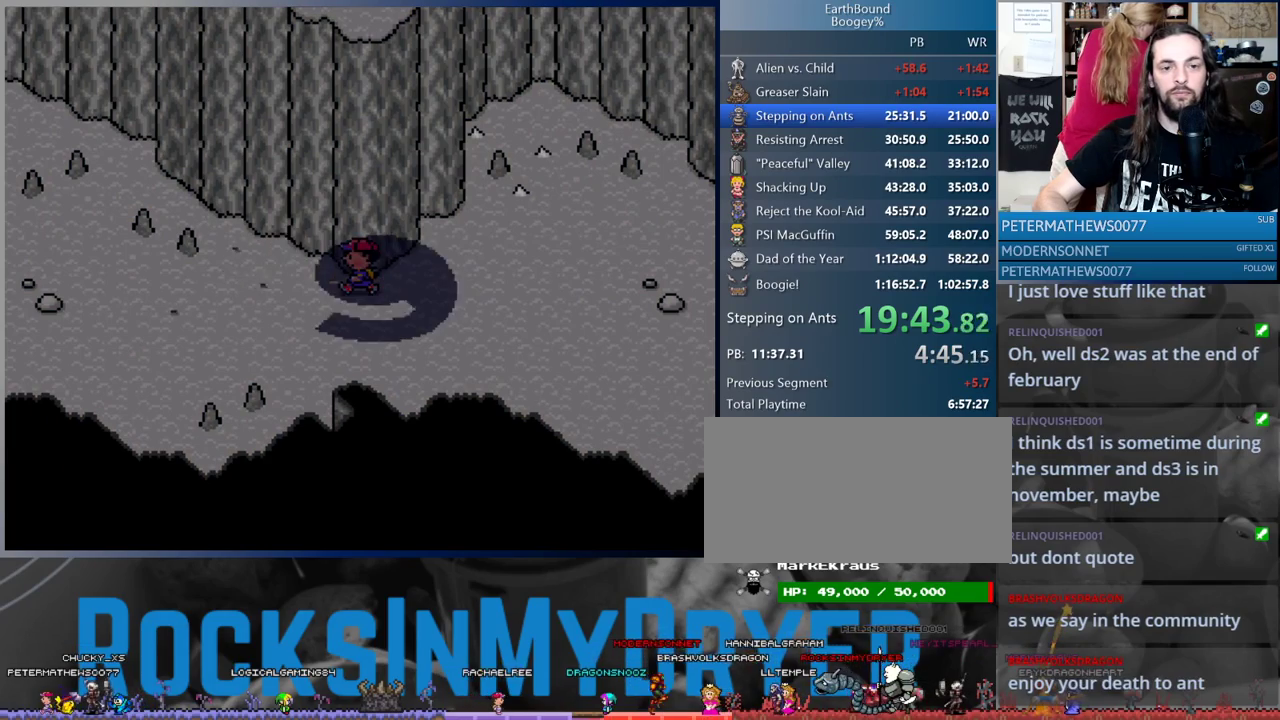
{"buttons": [], "events": [[267, "DPAD_LEFT", "up"]]}
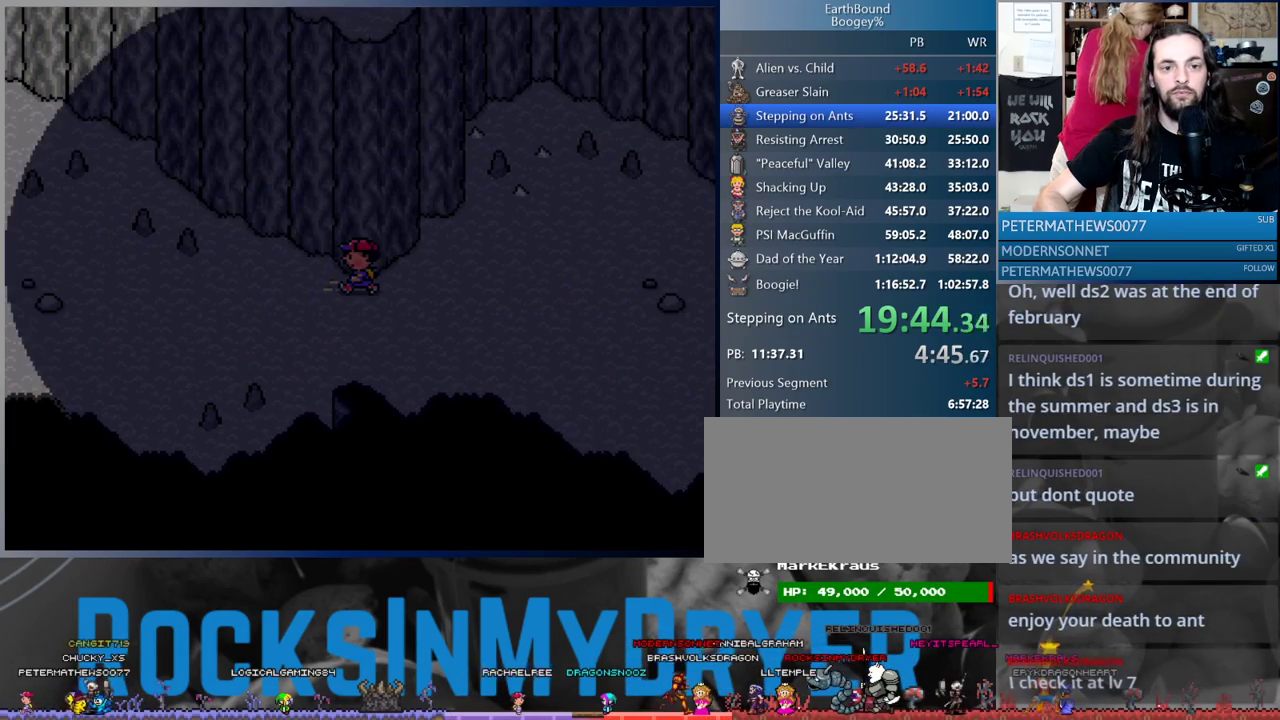
{"buttons": [], "events": []}
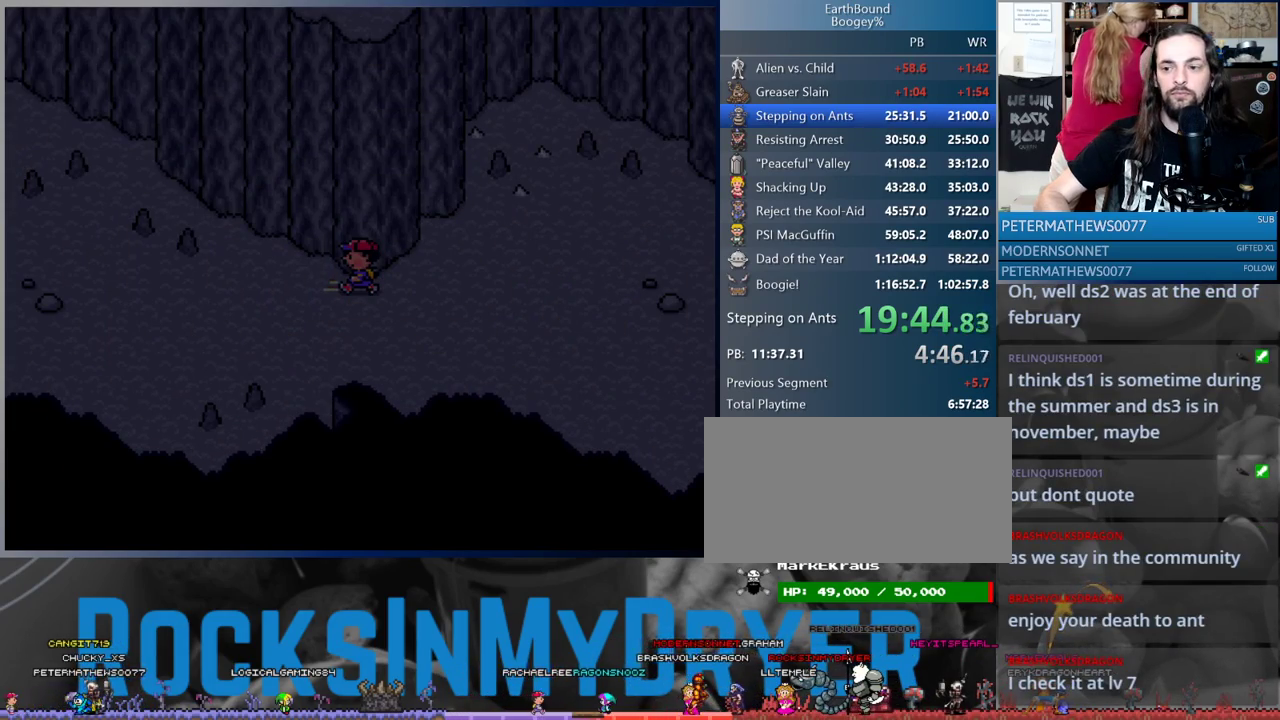
{"buttons": ["B"], "events": [[317, "B", "down"], [367, "B", "up"], [433, "B", "down"]]}
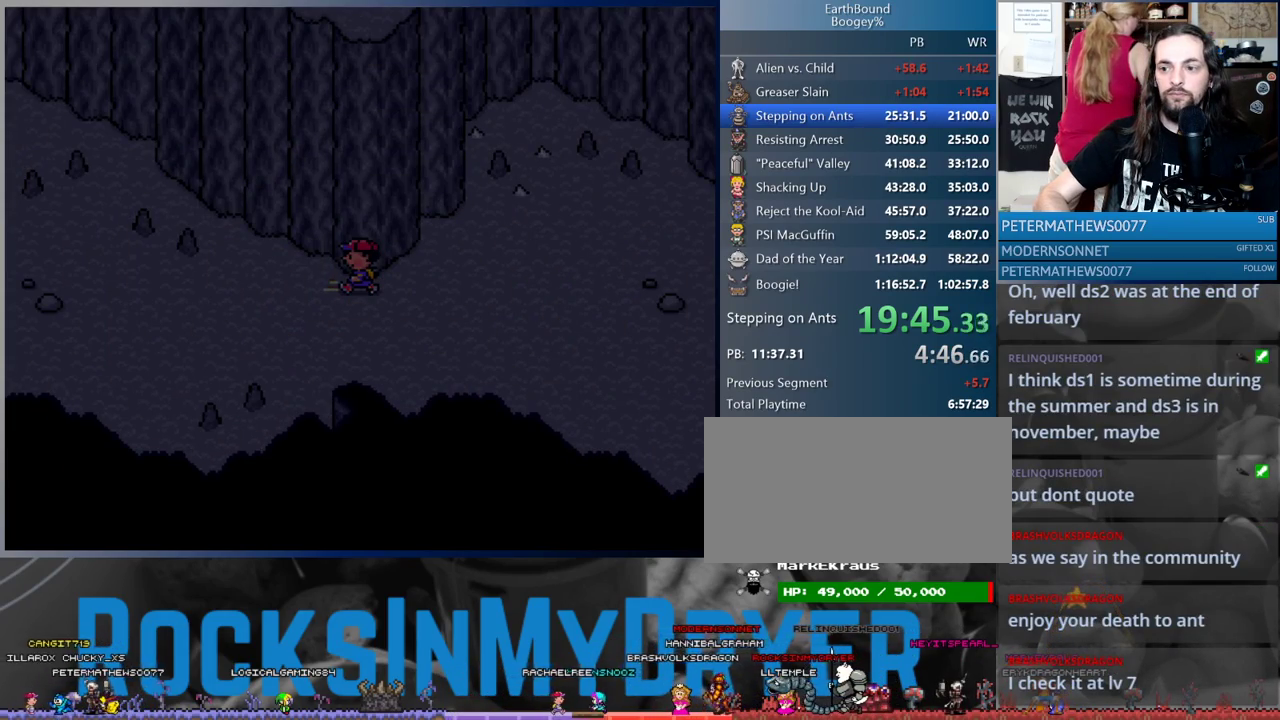
{"buttons": [], "events": [[17, "B", "up"], [83, "B", "down"], [183, "B", "up"], [267, "B", "down"], [317, "B", "up"]]}
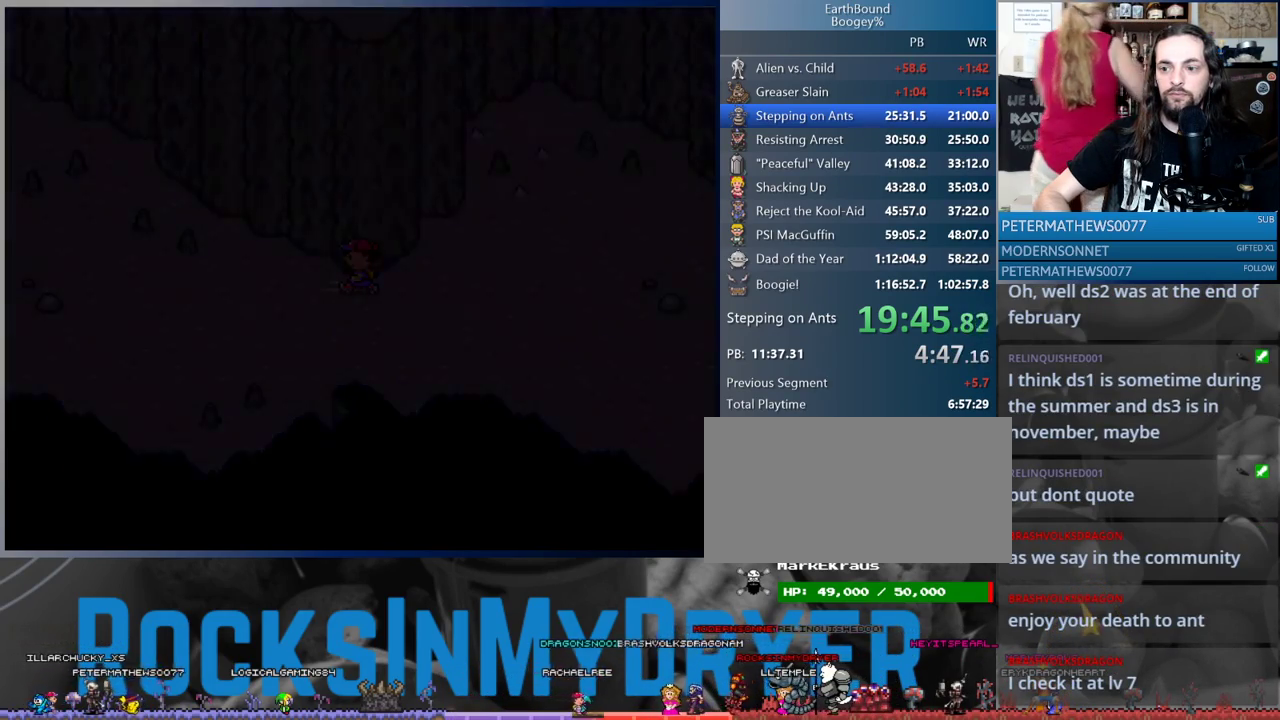
{"buttons": [], "events": [[117, "B", "down"], [167, "B", "up"], [233, "B", "down"], [317, "B", "up"], [400, "B", "down"], [483, "B", "up"]]}
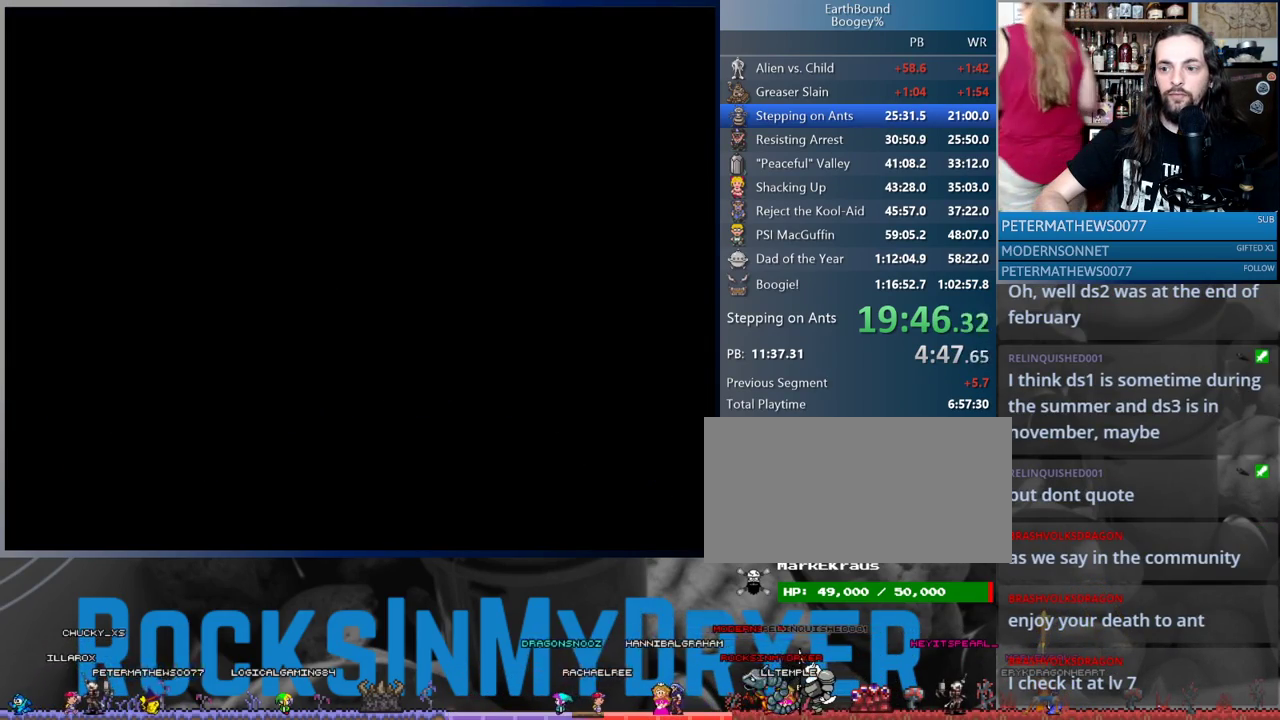
{"buttons": [], "events": []}
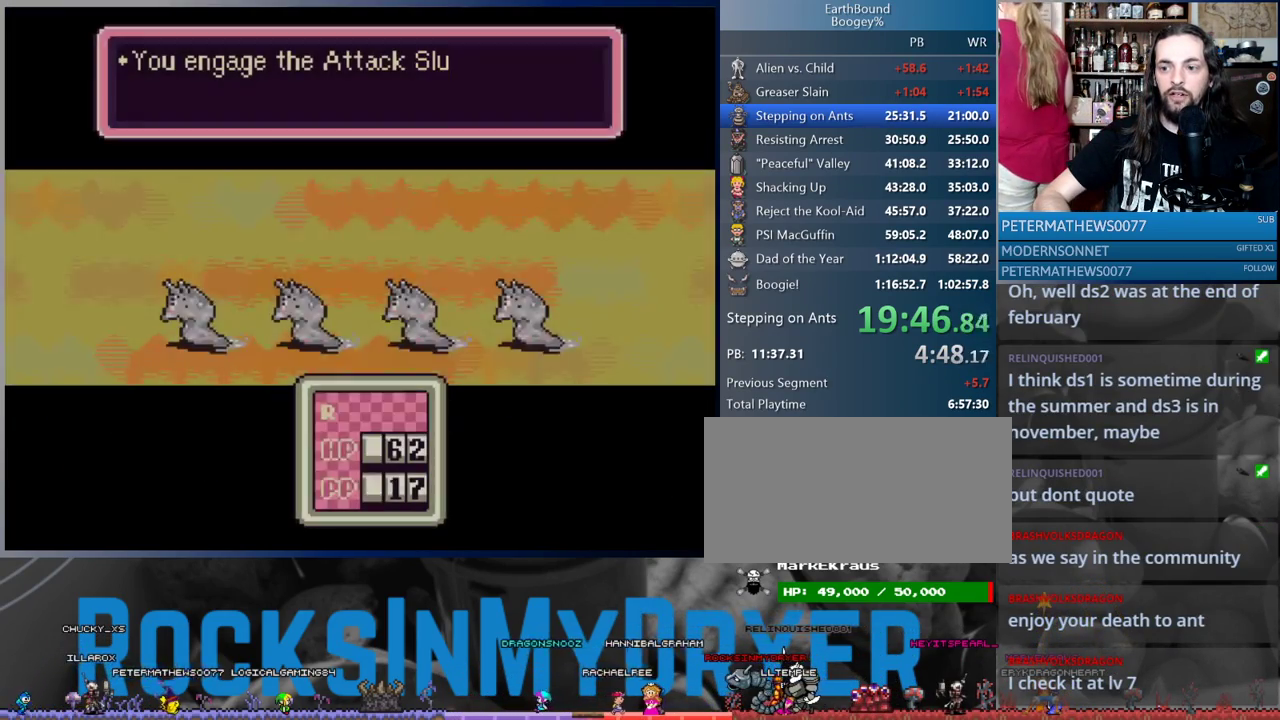
{"buttons": ["B"], "events": [[167, "B", "down"], [267, "B", "up"], [467, "B", "down"]]}